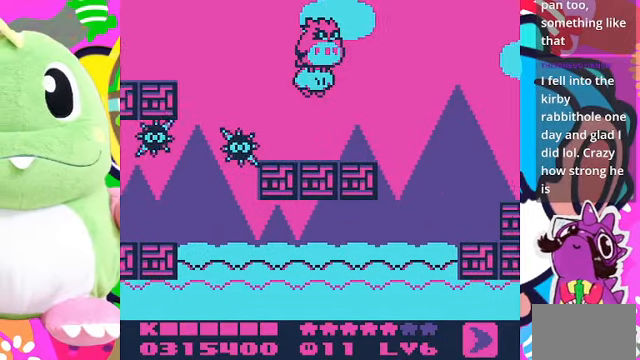
Gameplay with a controller (PlayStation layout); each line is a JSON object with the inputs held at the frame after it. "events" lists button and stick changes between this image and that frame as [ms after this image, input, new state], when the widget could be followed in between. Not read: L3 R3.
{"buttons": ["DPAD_RIGHT"], "left_stick": "center", "right_stick": "center", "events": [[67, "CROSS", "down"], [234, "CROSS", "up"]]}
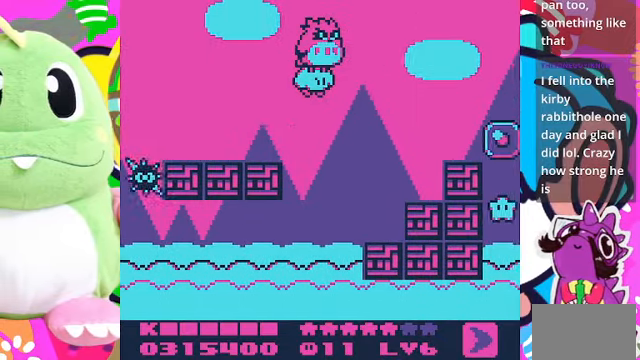
{"buttons": ["DPAD_RIGHT"], "left_stick": "center", "right_stick": "center", "events": [[34, "CROSS", "down"], [200, "CROSS", "up"]]}
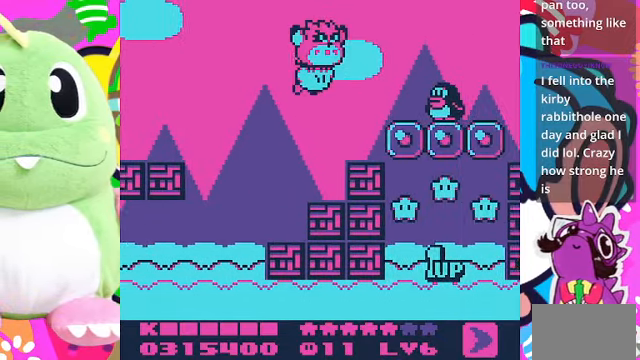
{"buttons": ["DPAD_UP"], "left_stick": "center", "right_stick": "center", "events": [[67, "CROSS", "down"], [267, "SQUARE", "down"], [367, "CROSS", "up"], [400, "SQUARE", "up"], [434, "DPAD_RIGHT", "up"], [434, "DPAD_UP", "down"]]}
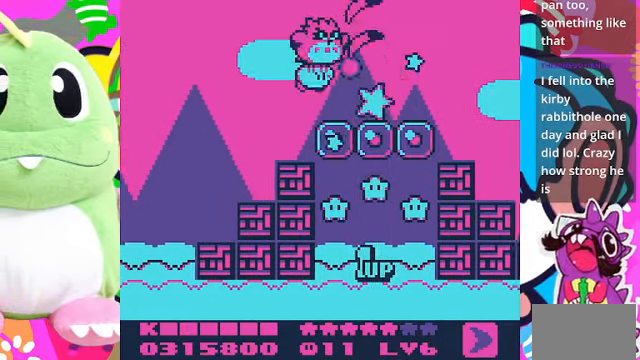
{"buttons": ["CROSS", "DPAD_DOWN"], "left_stick": "center", "right_stick": "center", "events": [[34, "DPAD_RIGHT", "down"], [134, "DPAD_UP", "up"], [300, "DPAD_DOWN", "down"], [434, "DPAD_RIGHT", "up"], [467, "CROSS", "down"]]}
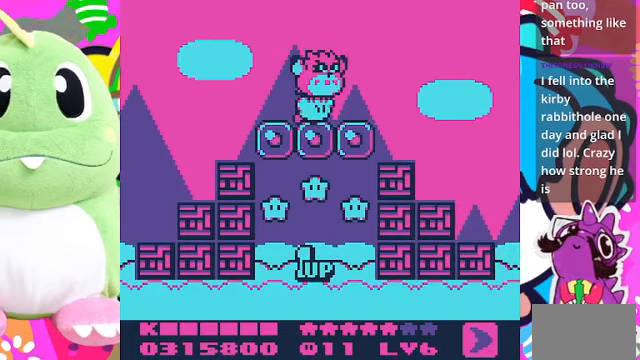
{"buttons": ["DPAD_DOWN", "DPAD_LEFT"], "left_stick": "center", "right_stick": "center", "events": [[33, "DPAD_RIGHT", "down"], [100, "DPAD_DOWN", "up"], [133, "CROSS", "up"], [300, "DPAD_DOWN", "down"], [333, "DPAD_RIGHT", "up"], [467, "DPAD_LEFT", "down"]]}
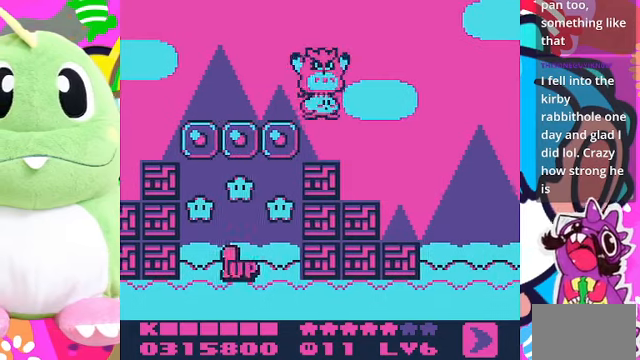
{"buttons": ["DPAD_LEFT"], "left_stick": "center", "right_stick": "center", "events": [[200, "DPAD_LEFT", "up"], [367, "SQUARE", "down"], [467, "DPAD_DOWN", "up"], [467, "DPAD_LEFT", "down"], [500, "SQUARE", "up"]]}
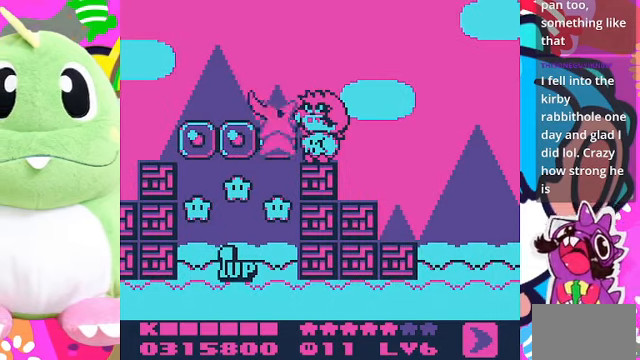
{"buttons": [], "left_stick": "center", "right_stick": "center", "events": [[33, "DPAD_LEFT", "up"]]}
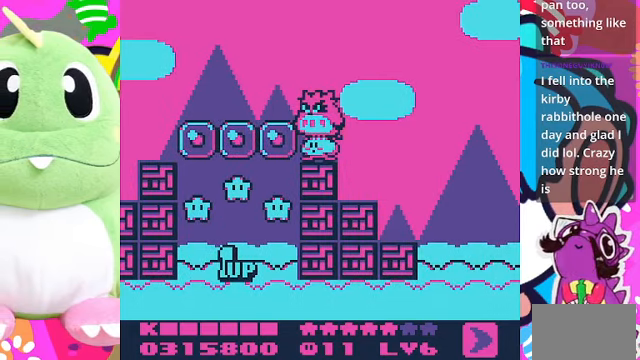
{"buttons": ["CROSS", "DPAD_RIGHT"], "left_stick": "center", "right_stick": "center", "events": [[67, "DPAD_RIGHT", "down"], [100, "CROSS", "down"], [233, "CROSS", "up"], [300, "CROSS", "down"], [400, "CROSS", "up"], [467, "CROSS", "down"]]}
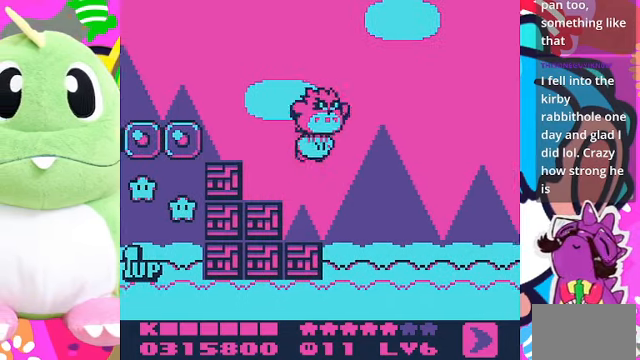
{"buttons": ["CROSS", "DPAD_UP", "DPAD_RIGHT"], "left_stick": "center", "right_stick": "center", "events": [[67, "CROSS", "up"], [133, "CROSS", "down"], [200, "CROSS", "up"], [333, "CROSS", "down"], [400, "CROSS", "up"], [433, "CROSS", "down"], [500, "DPAD_UP", "down"]]}
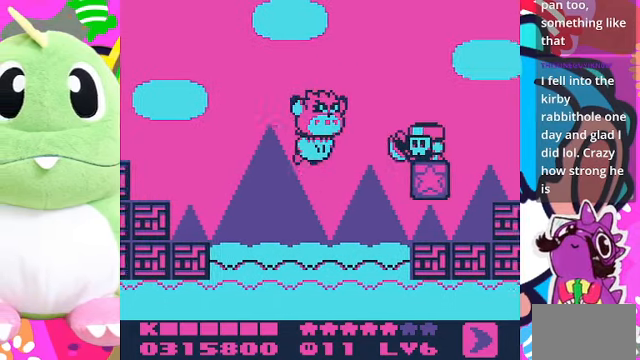
{"buttons": ["DPAD_RIGHT"], "left_stick": "center", "right_stick": "center", "events": [[33, "DPAD_RIGHT", "up"], [100, "DPAD_RIGHT", "down"], [167, "CROSS", "up"], [200, "CROSS", "down"], [233, "SQUARE", "down"], [333, "SQUARE", "up"], [467, "CROSS", "up"], [500, "DPAD_UP", "up"]]}
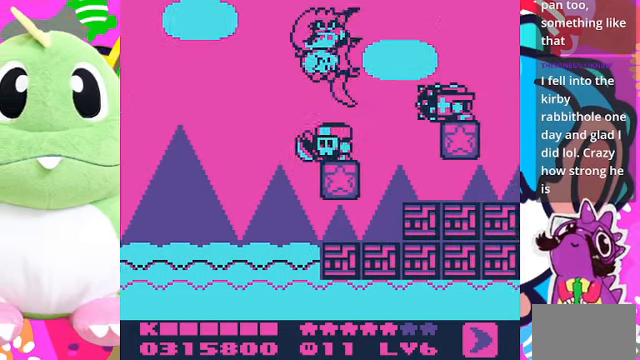
{"buttons": ["CROSS", "DPAD_RIGHT"], "left_stick": "center", "right_stick": "center", "events": [[233, "DPAD_UP", "down"], [267, "CROSS", "down"], [267, "DPAD_UP", "up"], [367, "CROSS", "up"], [433, "CROSS", "down"]]}
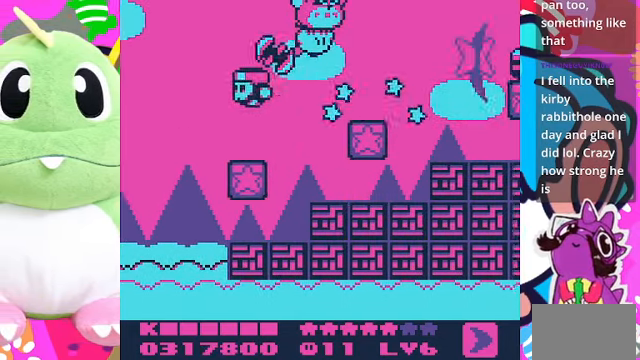
{"buttons": ["CROSS", "DPAD_RIGHT"], "left_stick": "center", "right_stick": "center", "events": [[33, "CROSS", "up"], [100, "CROSS", "down"], [233, "CROSS", "up"], [267, "CROSS", "down"], [400, "CROSS", "up"], [433, "CROSS", "down"]]}
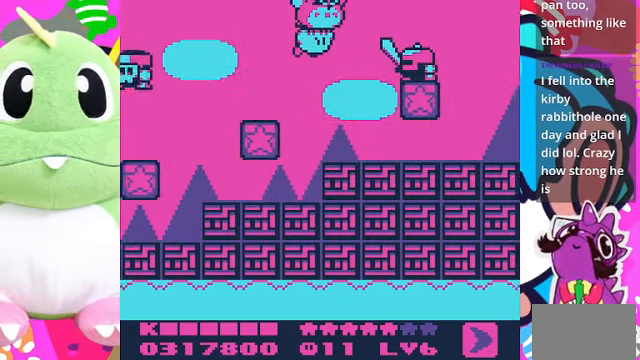
{"buttons": ["DPAD_RIGHT"], "left_stick": "center", "right_stick": "center", "events": [[33, "CROSS", "up"], [33, "SQUARE", "down"], [133, "SQUARE", "up"], [233, "DPAD_RIGHT", "up"], [433, "DPAD_RIGHT", "down"]]}
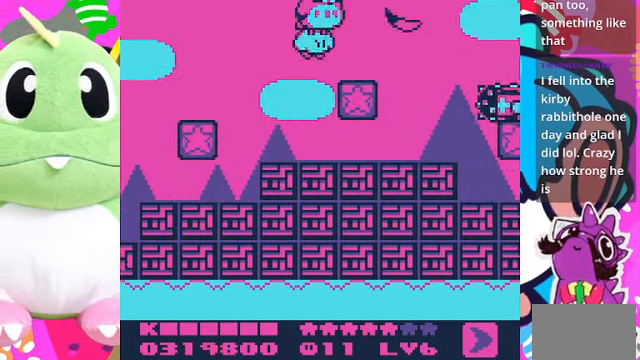
{"buttons": ["DPAD_RIGHT"], "left_stick": "center", "right_stick": "center", "events": [[67, "CROSS", "down"], [167, "CROSS", "up"], [267, "CROSS", "down"], [333, "CROSS", "up"], [400, "CROSS", "down"], [500, "CROSS", "up"]]}
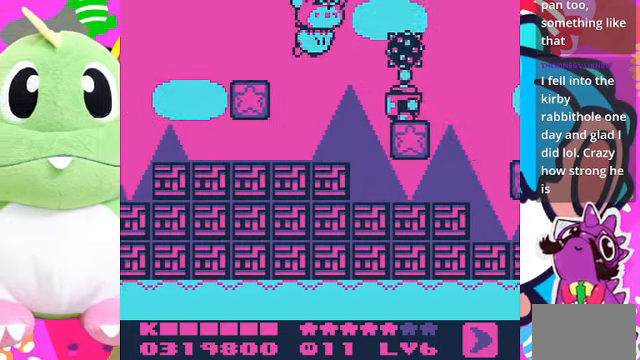
{"buttons": ["DPAD_RIGHT"], "left_stick": "center", "right_stick": "center", "events": [[100, "CROSS", "down"], [200, "CROSS", "up"], [233, "CROSS", "down"], [333, "CROSS", "up"], [400, "CROSS", "down"], [466, "CROSS", "up"]]}
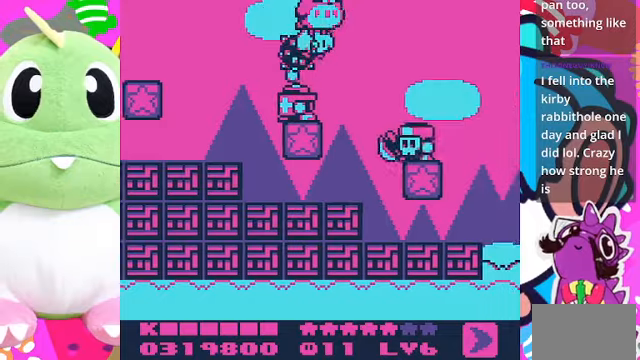
{"buttons": ["DPAD_RIGHT"], "left_stick": "center", "right_stick": "center", "events": [[66, "CROSS", "down"], [133, "CROSS", "up"], [200, "CROSS", "down"], [266, "CROSS", "up"], [366, "CROSS", "down"], [466, "CROSS", "up"]]}
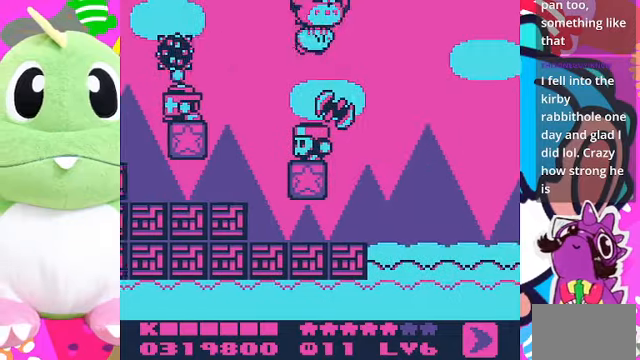
{"buttons": ["DPAD_RIGHT"], "left_stick": "center", "right_stick": "center", "events": [[33, "CROSS", "down"], [100, "CROSS", "up"], [200, "CROSS", "down"], [300, "CROSS", "up"], [366, "CROSS", "down"], [466, "CROSS", "up"]]}
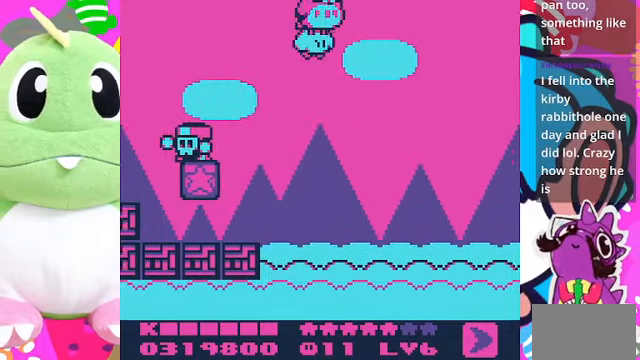
{"buttons": ["DPAD_RIGHT"], "left_stick": "center", "right_stick": "center", "events": [[66, "CROSS", "down"], [100, "DPAD_DOWN", "down"], [166, "CROSS", "up"], [266, "CROSS", "down"], [266, "DPAD_DOWN", "up"], [300, "CROSS", "up"], [400, "CROSS", "down"], [466, "CROSS", "up"]]}
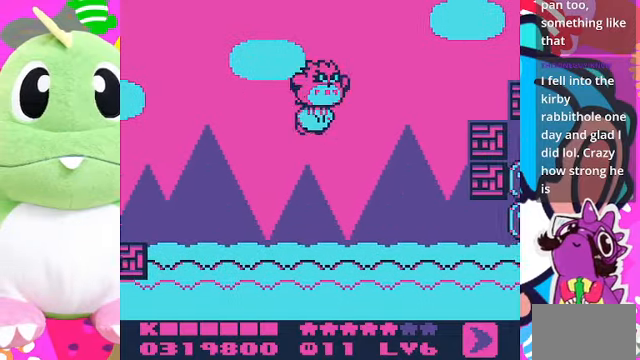
{"buttons": ["DPAD_UP", "DPAD_RIGHT"], "left_stick": "center", "right_stick": "center", "events": [[33, "CROSS", "down"], [100, "CROSS", "up"], [200, "CROSS", "down"], [300, "DPAD_UP", "down"], [333, "CROSS", "up"], [400, "CROSS", "down"], [466, "CROSS", "up"]]}
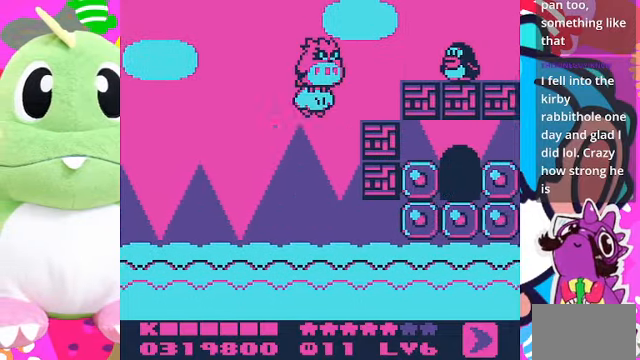
{"buttons": [], "left_stick": "center", "right_stick": "center", "events": [[66, "CROSS", "down"], [100, "CROSS", "up"], [166, "DPAD_UP", "up"], [200, "SQUARE", "down"], [300, "SQUARE", "up"], [333, "DPAD_RIGHT", "up"]]}
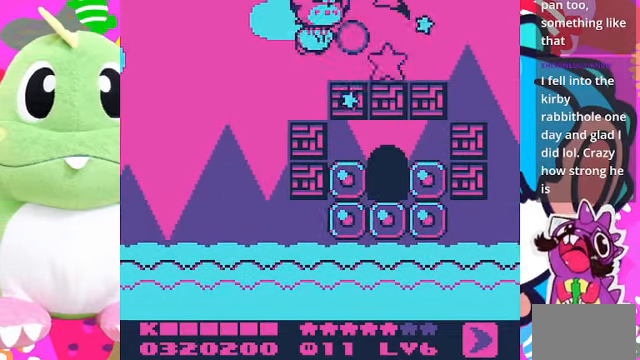
{"buttons": ["CROSS", "DPAD_RIGHT"], "left_stick": "center", "right_stick": "center", "events": [[33, "DPAD_RIGHT", "down"], [333, "CROSS", "down"], [400, "CROSS", "up"], [466, "CROSS", "down"]]}
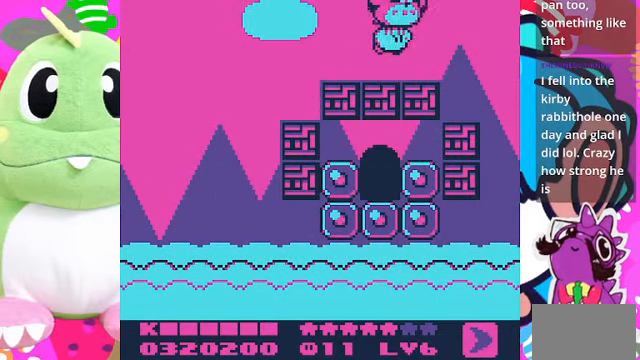
{"buttons": ["CROSS", "DPAD_LEFT"], "left_stick": "center", "right_stick": "center", "events": [[100, "CROSS", "up"], [233, "DPAD_DOWN", "down"], [233, "DPAD_RIGHT", "up"], [266, "CROSS", "down"], [266, "DPAD_DOWN", "up"], [266, "DPAD_LEFT", "down"], [333, "CROSS", "up"], [400, "CROSS", "down"]]}
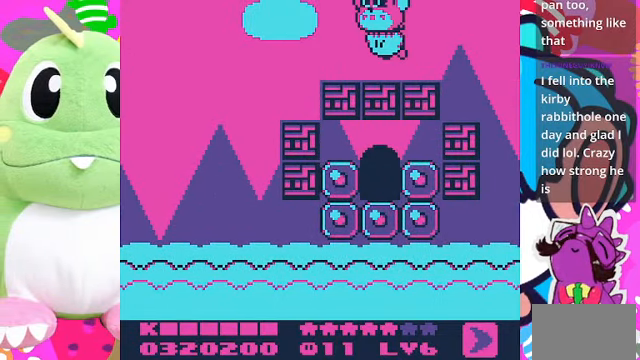
{"buttons": ["CROSS", "DPAD_DOWN", "DPAD_LEFT"], "left_stick": "center", "right_stick": "center", "events": [[33, "CROSS", "up"], [66, "CROSS", "down"], [200, "CROSS", "up"], [200, "DPAD_DOWN", "down"], [300, "CROSS", "down"], [366, "CROSS", "up"], [433, "CROSS", "down"]]}
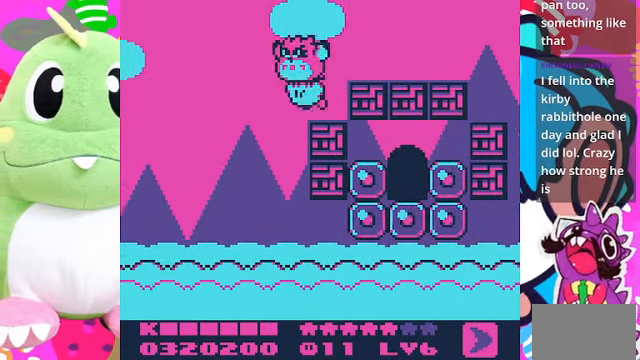
{"buttons": ["CROSS", "DPAD_DOWN", "DPAD_RIGHT"], "left_stick": "center", "right_stick": "center", "events": [[66, "CROSS", "up"], [133, "CROSS", "down"], [133, "DPAD_LEFT", "up"], [266, "CROSS", "up"], [266, "DPAD_RIGHT", "down"], [300, "CROSS", "down"], [433, "CROSS", "up"], [500, "CROSS", "down"]]}
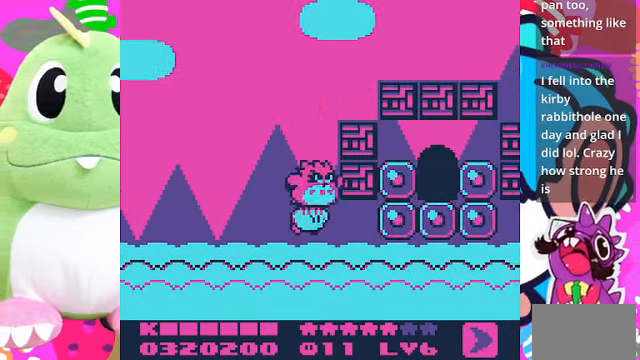
{"buttons": ["DPAD_RIGHT"], "left_stick": "center", "right_stick": "center", "events": [[100, "CROSS", "up"], [200, "CROSS", "down"], [300, "CROSS", "up"], [366, "CROSS", "down"], [366, "DPAD_DOWN", "up"], [500, "CROSS", "up"]]}
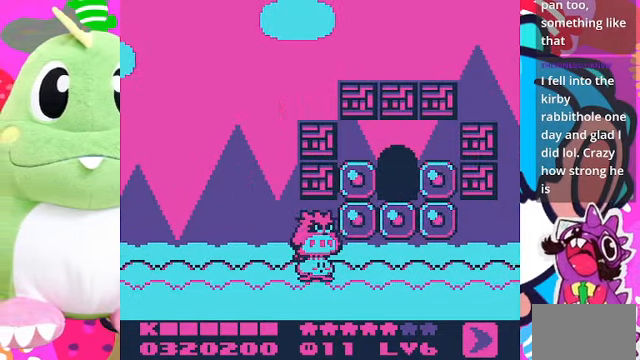
{"buttons": [], "left_stick": "center", "right_stick": "center", "events": [[66, "CROSS", "down"], [167, "CROSS", "up"], [267, "DPAD_RIGHT", "up"]]}
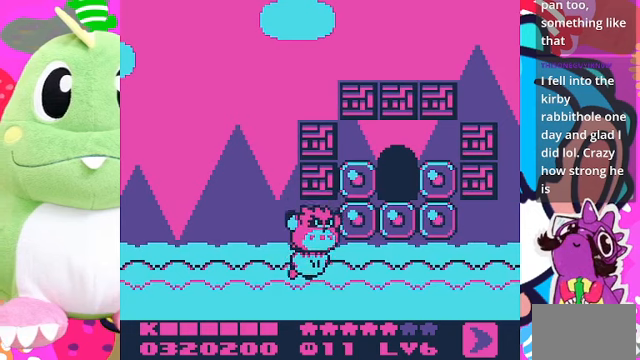
{"buttons": ["SELECT"], "left_stick": "center", "right_stick": "center", "events": [[367, "SELECT", "down"]]}
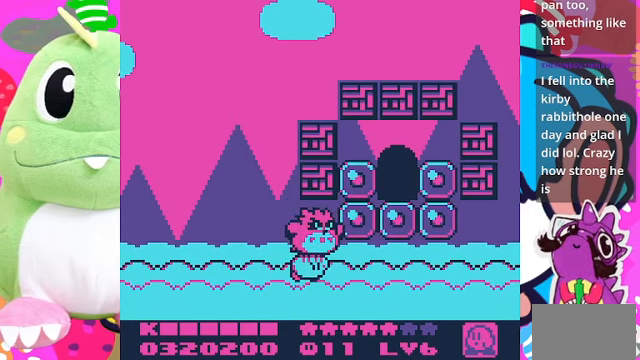
{"buttons": ["CROSS"], "left_stick": "center", "right_stick": "center", "events": [[34, "SELECT", "up"], [500, "CROSS", "down"]]}
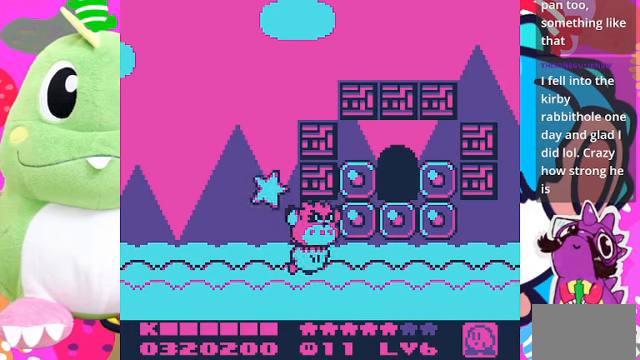
{"buttons": [], "left_stick": "center", "right_stick": "center", "events": [[67, "SQUARE", "down"], [400, "CROSS", "up"], [467, "SQUARE", "up"]]}